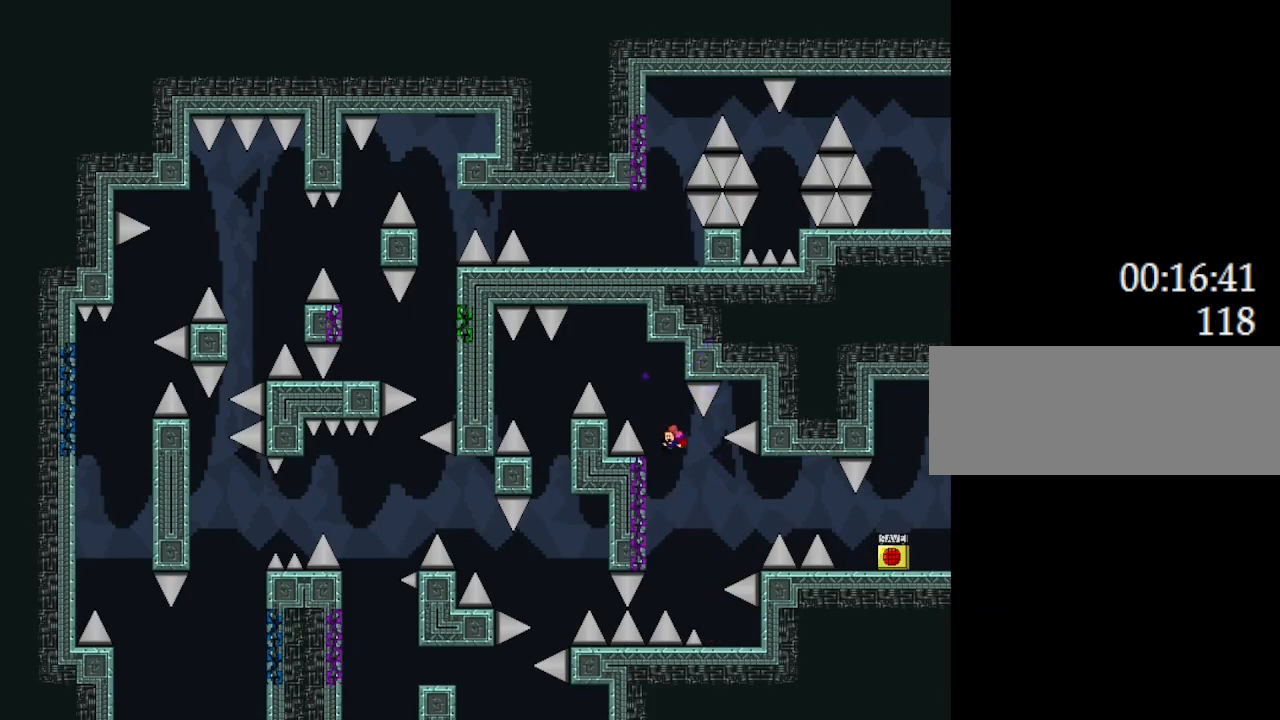
Gameplay with keyboard; each line is a JSON object with the keys held at the frame after it. "events" lists presses ("down") and releases ("up") of "down", "l_up", "left", "r", "r_up", "right", "up" and "z" between this image and that frame as [ms after this image, input, new state], when the widget could be followed in between. No other keys are recorded. Mouse input is not recorded. Key names are as the overlay labels them; some are game actions (e.g. jump) rather than physical keys.
{"keys": ["l_up", "left"], "events": [[167, "right", "down"], [183, "right", "up"]]}
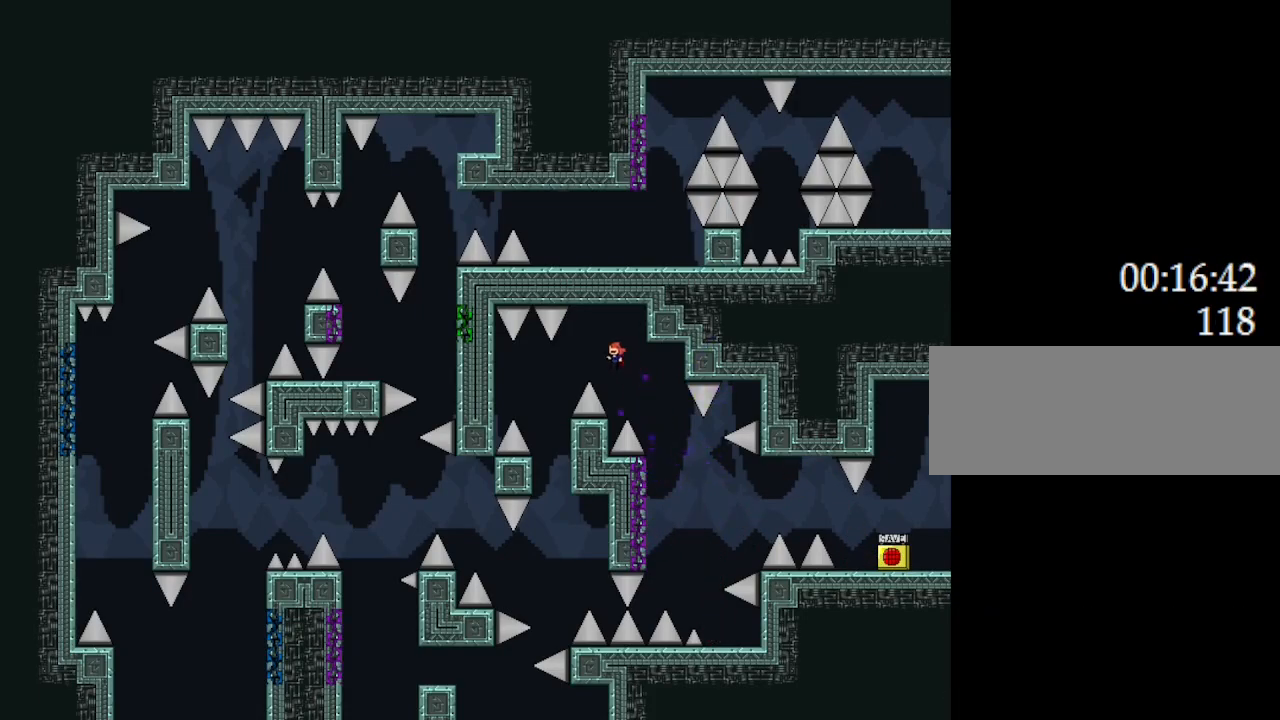
{"keys": ["left"], "events": [[167, "left", "up"], [217, "l_up", "up"], [383, "left", "down"]]}
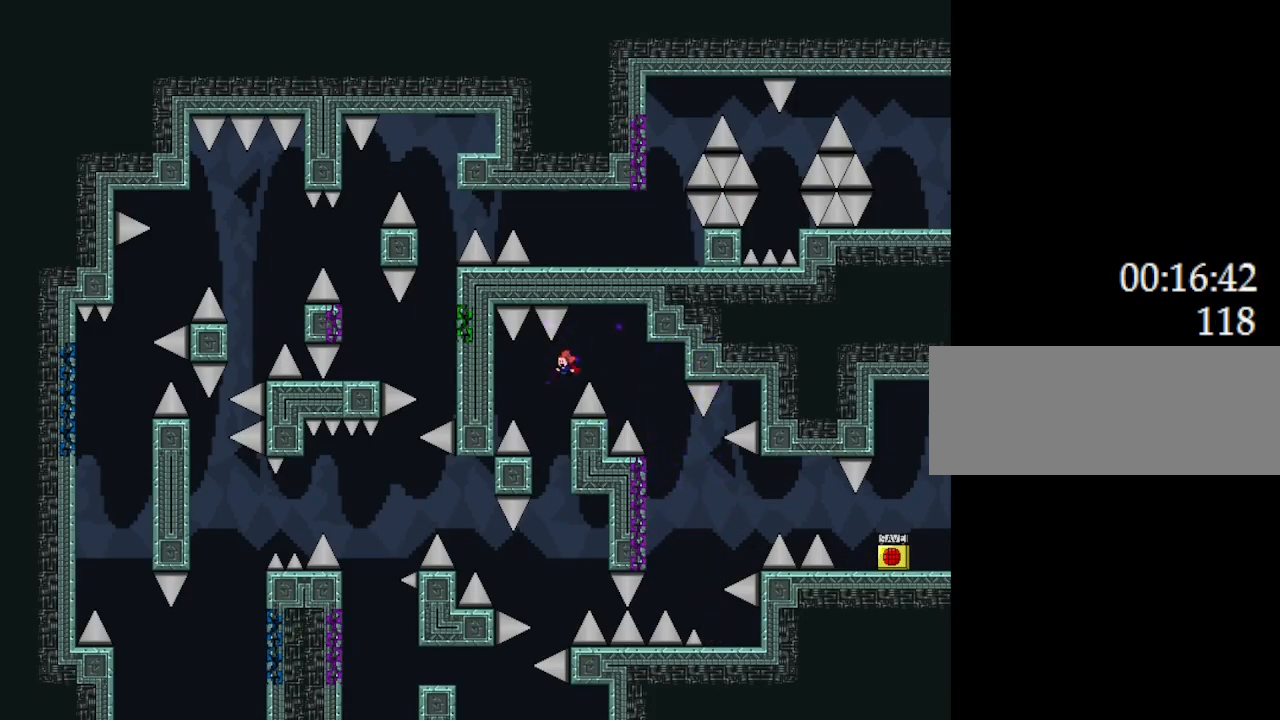
{"keys": ["l_up", "left"], "events": [[50, "left", "up"], [283, "left", "down"], [483, "l_up", "down"]]}
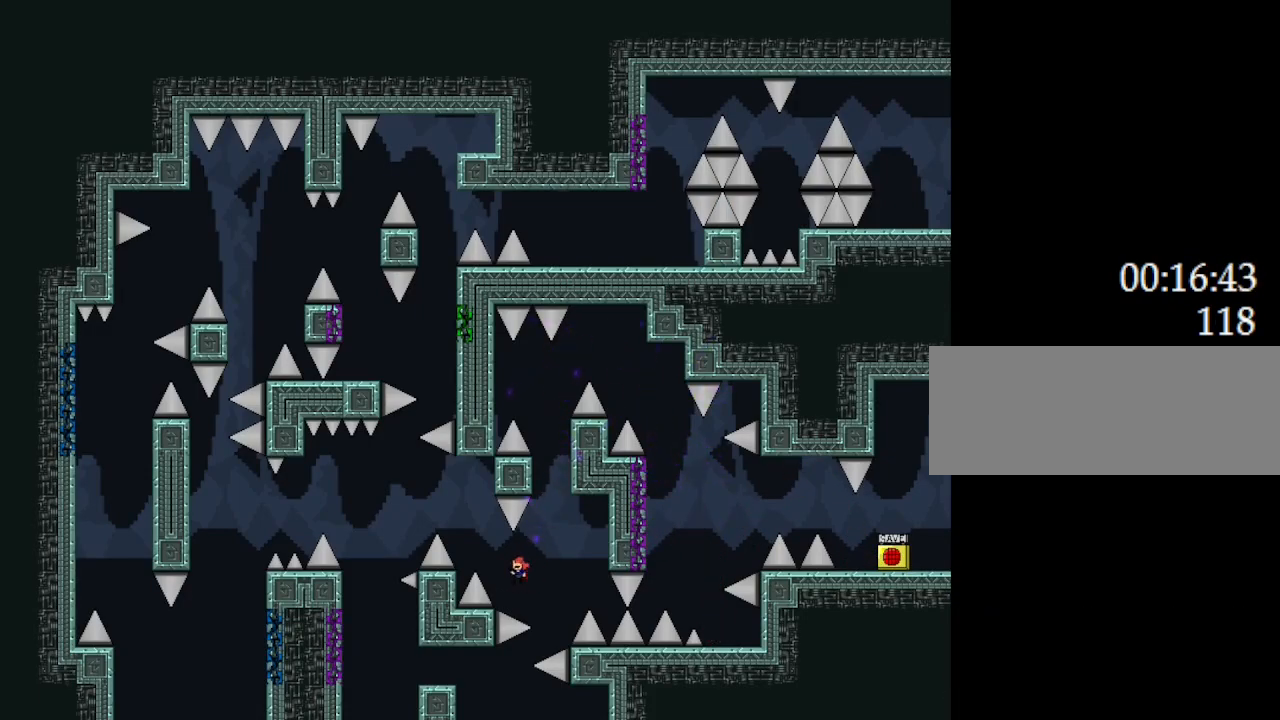
{"keys": ["l_up", "left"], "events": []}
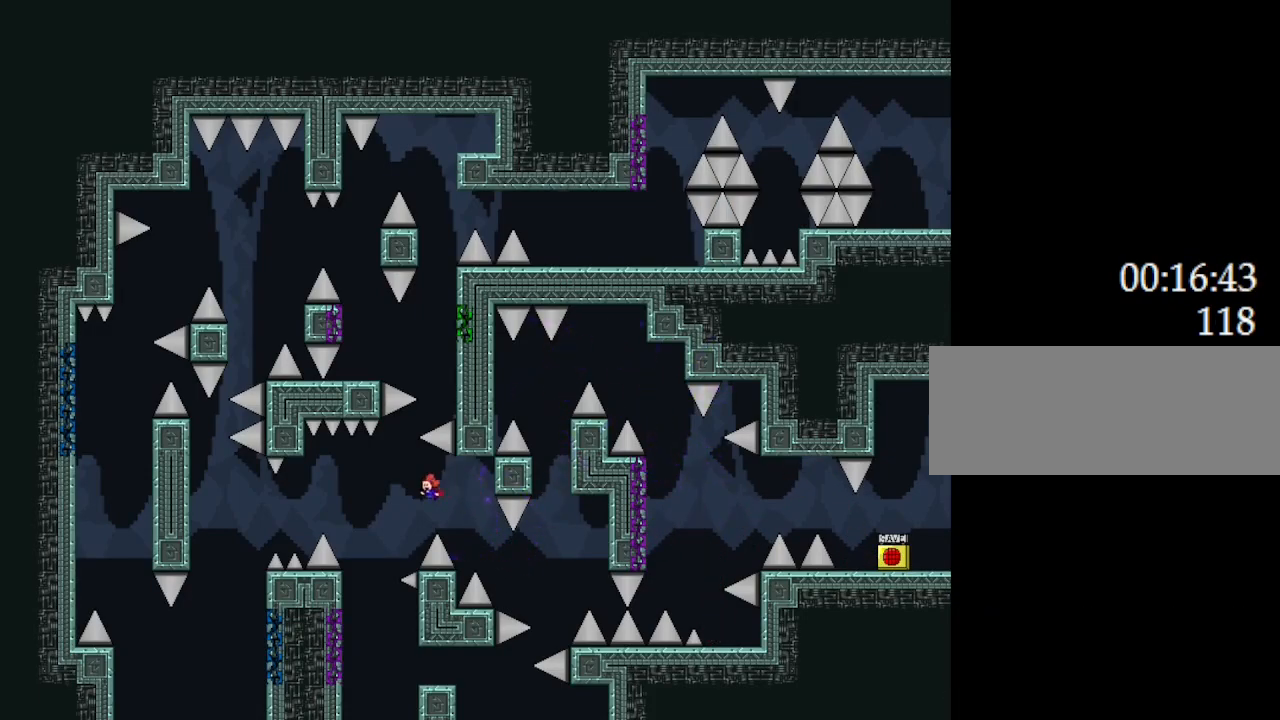
{"keys": ["l_up", "left"], "events": []}
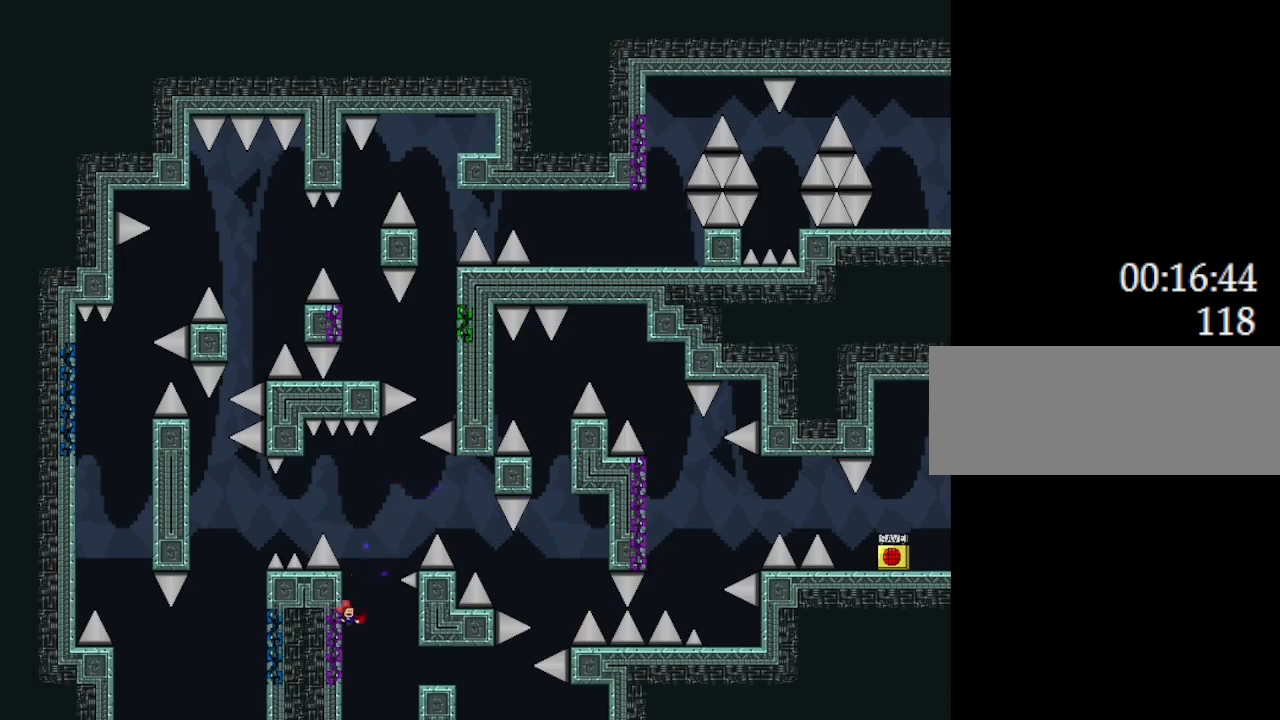
{"keys": [], "events": [[217, "left", "up"], [383, "right", "down"], [433, "l_up", "up"], [433, "right", "up"]]}
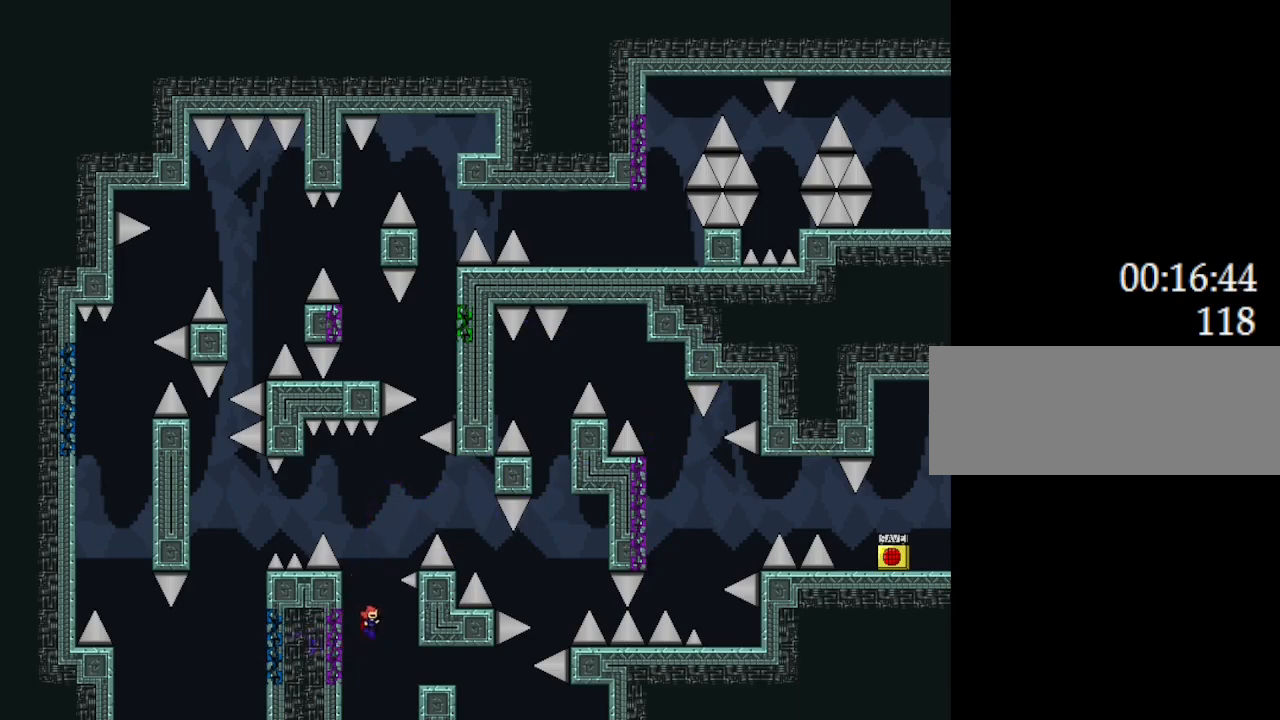
{"keys": ["right"], "events": [[217, "right", "down"]]}
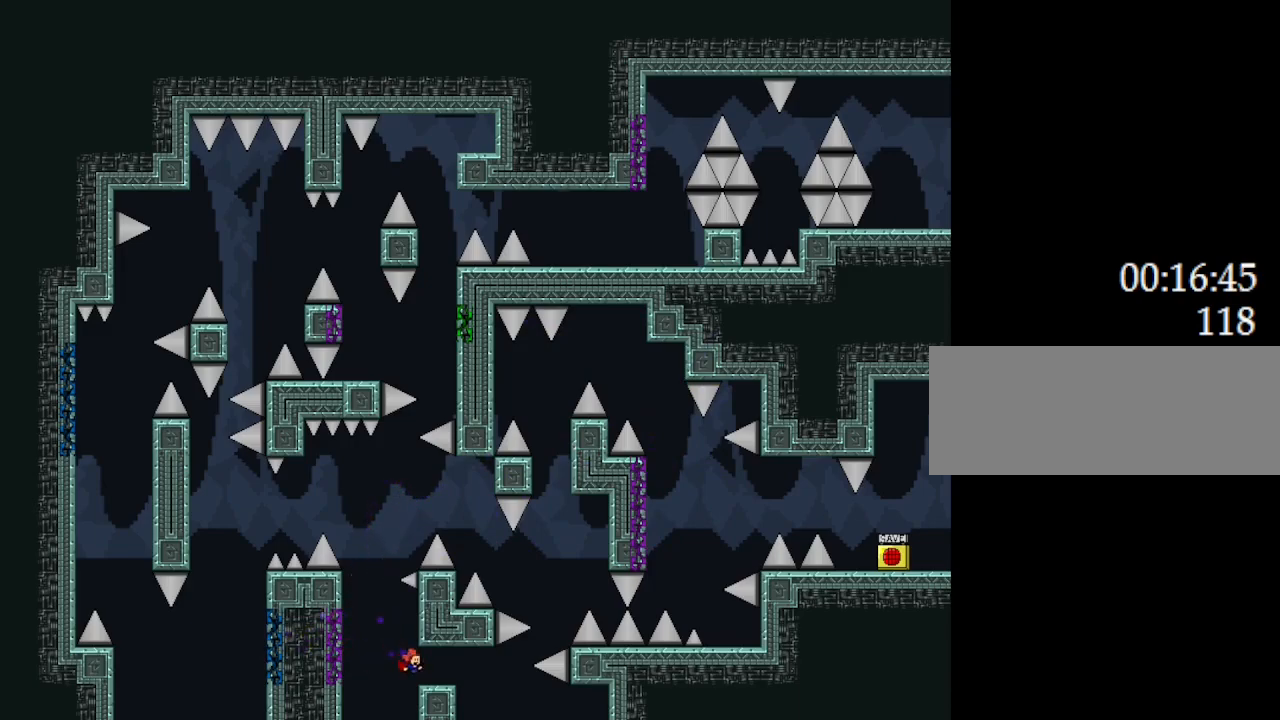
{"keys": [], "events": [[50, "right", "up"], [383, "left", "down"], [417, "left", "up"]]}
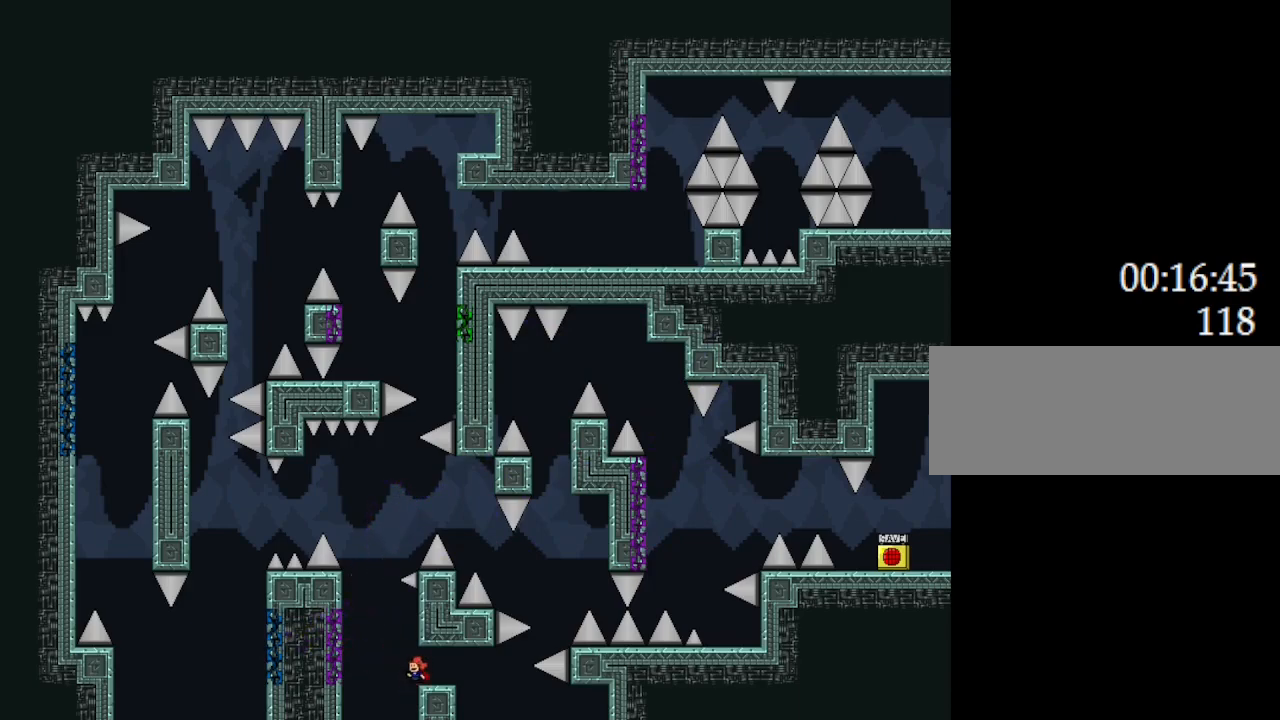
{"keys": ["l_up"], "events": [[250, "l_up", "down"], [250, "left", "down"], [500, "left", "up"]]}
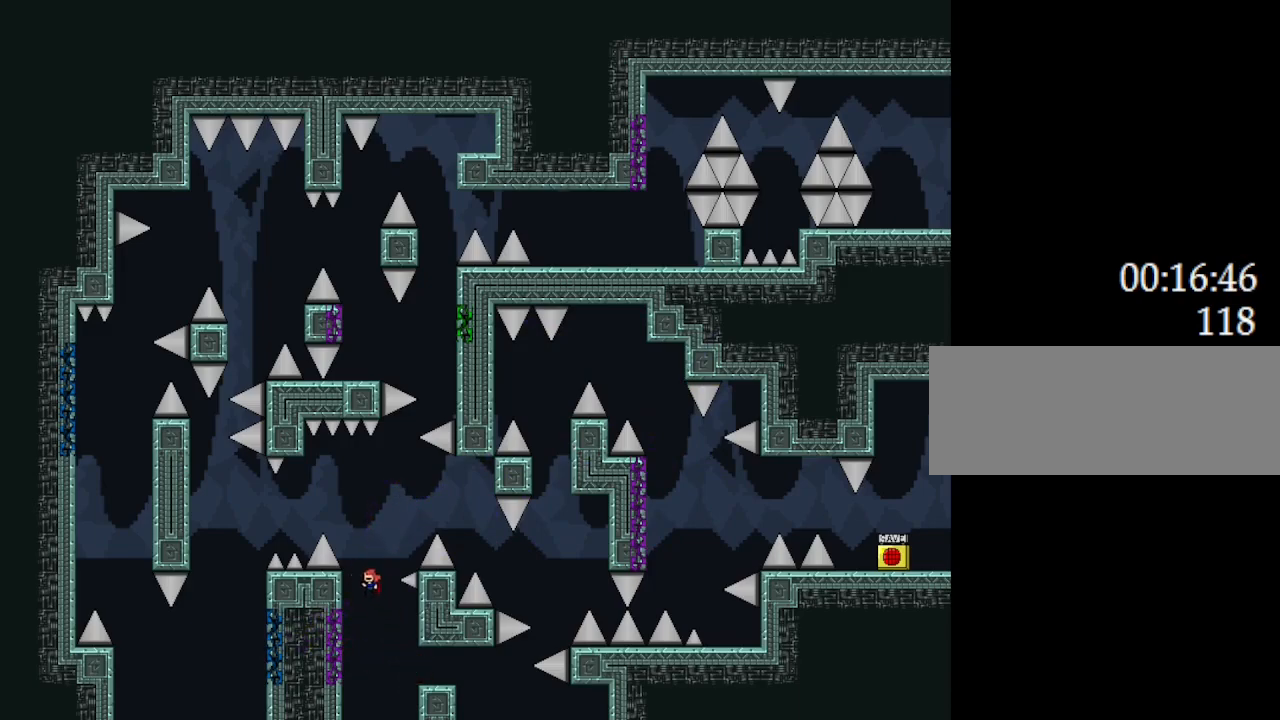
{"keys": ["l_up", "left"], "events": [[300, "left", "down"]]}
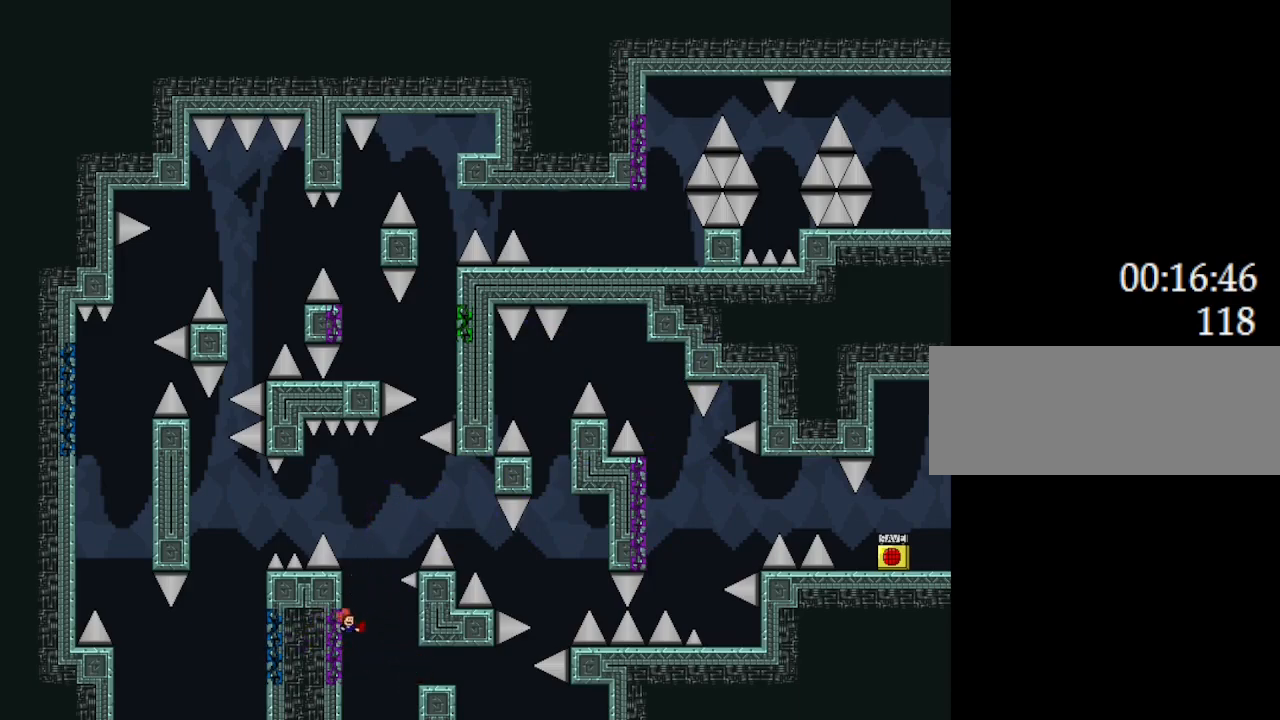
{"keys": ["l_up", "left"], "events": [[33, "left", "up"], [133, "right", "down"], [217, "right", "up"], [317, "left", "down"]]}
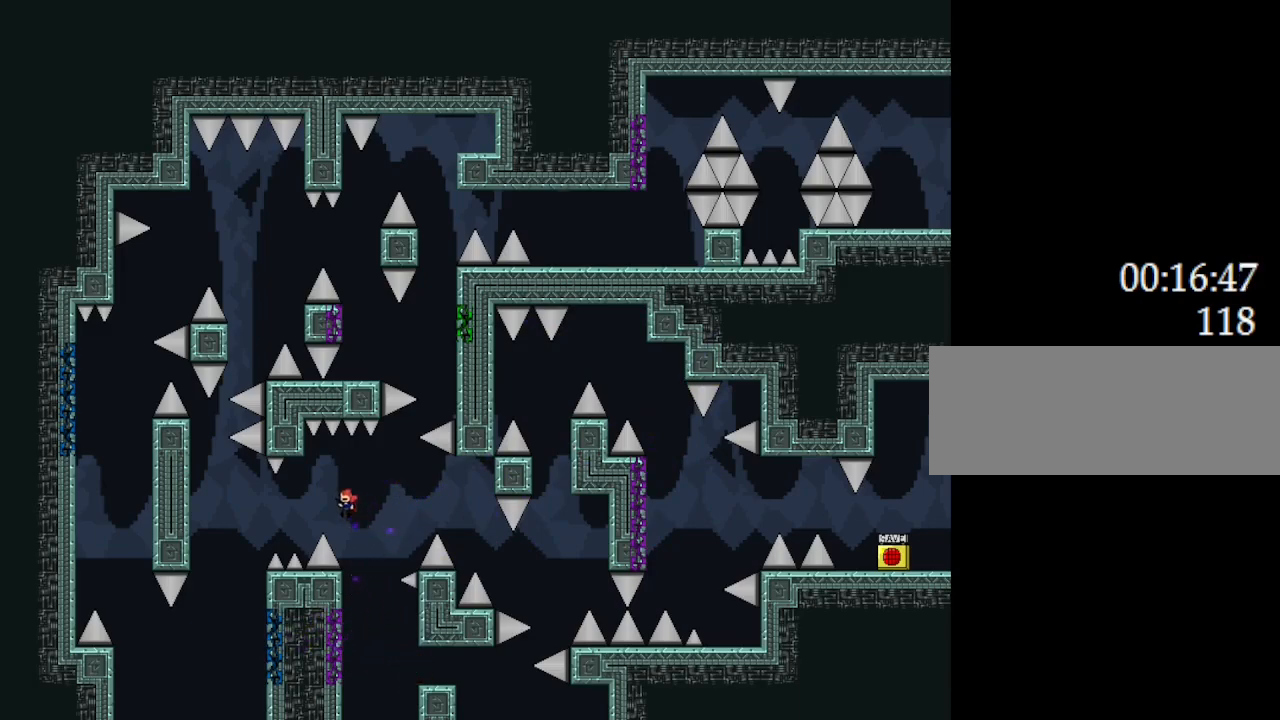
{"keys": ["l_up", "left"], "events": []}
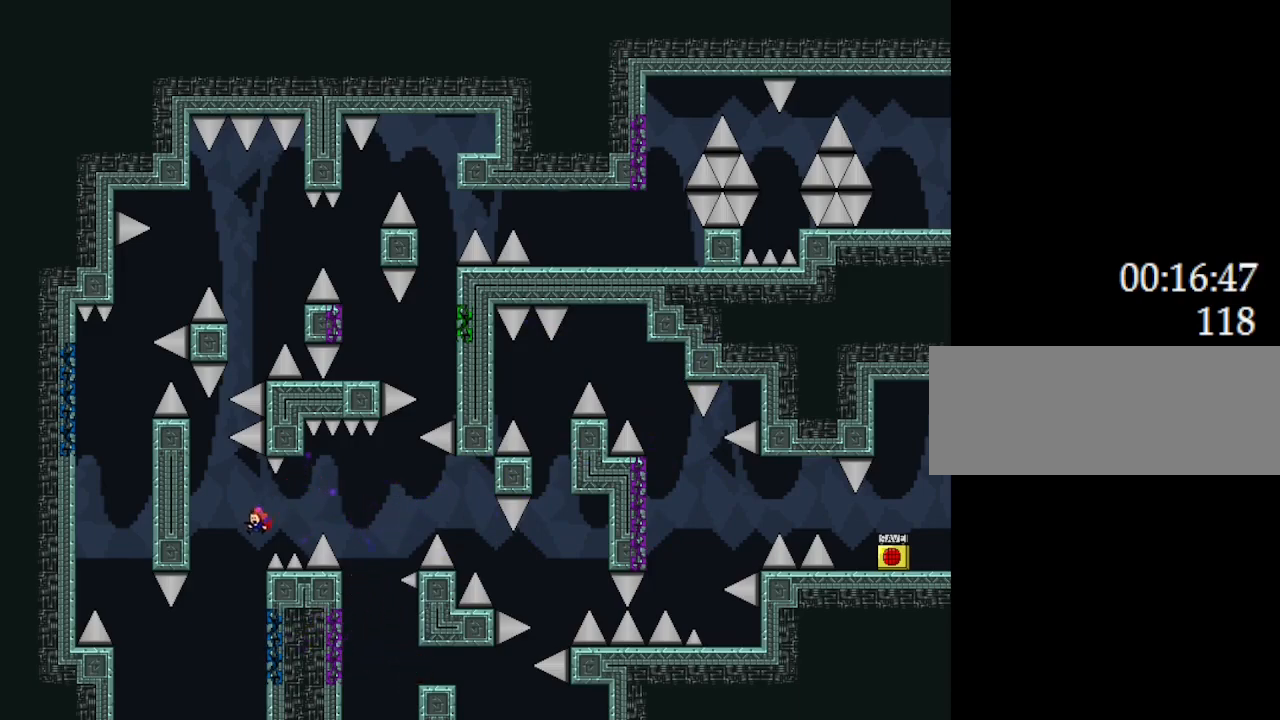
{"keys": ["l_up", "left"], "events": [[83, "left", "up"], [117, "right", "down"], [300, "right", "up"], [333, "left", "down"]]}
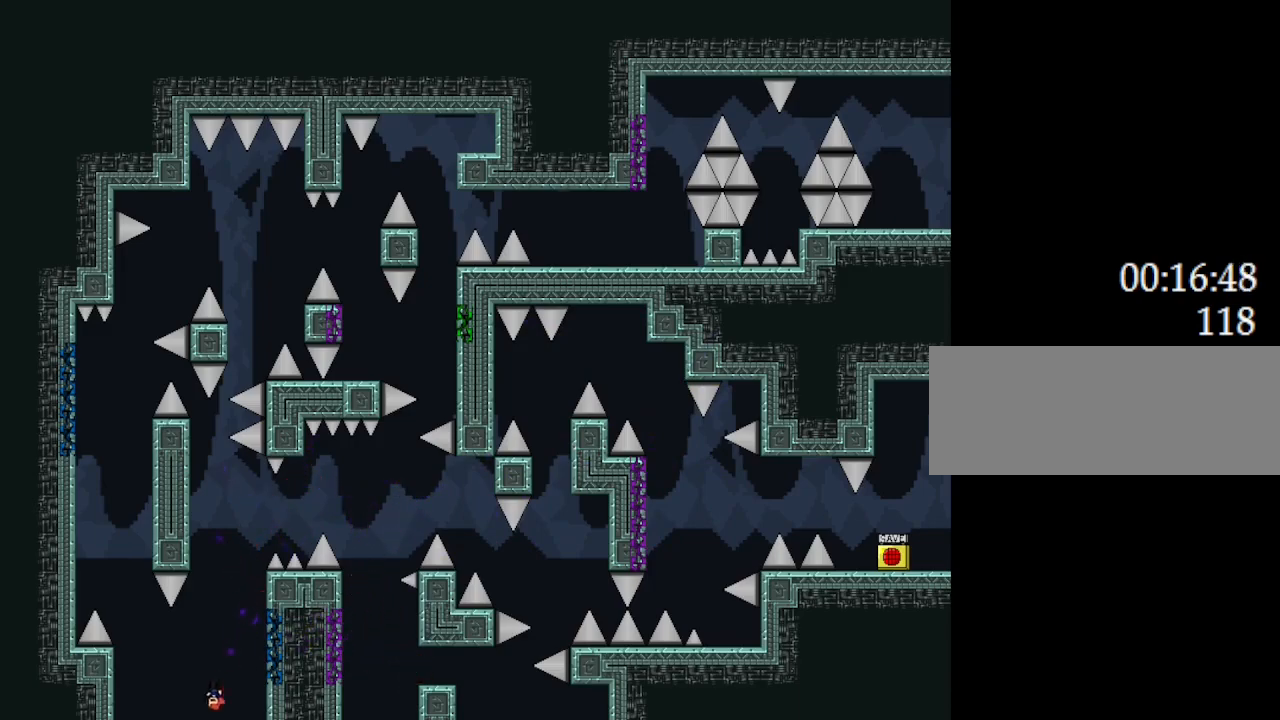
{"keys": ["l_up"], "events": [[250, "left", "up"]]}
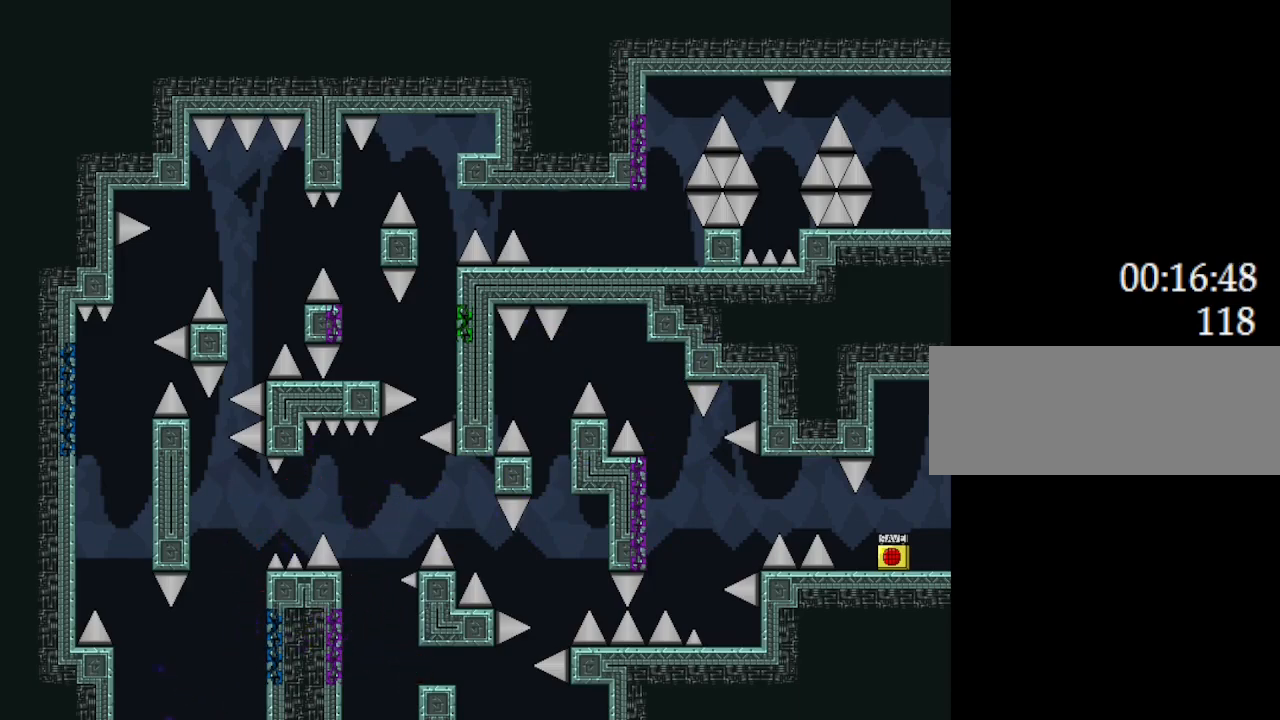
{"keys": ["l_up", "left"], "events": [[100, "left", "down"], [217, "left", "up"], [483, "left", "down"]]}
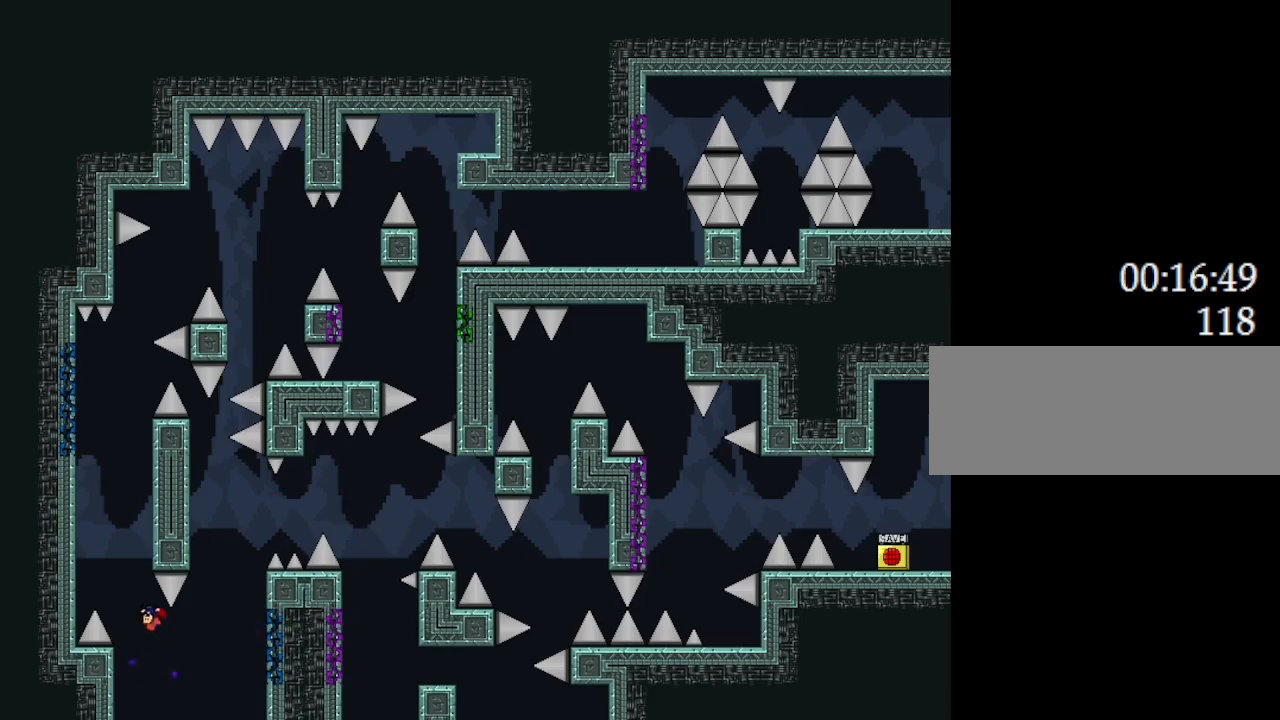
{"keys": ["l_up", "right"], "events": [[450, "left", "up"], [483, "right", "down"]]}
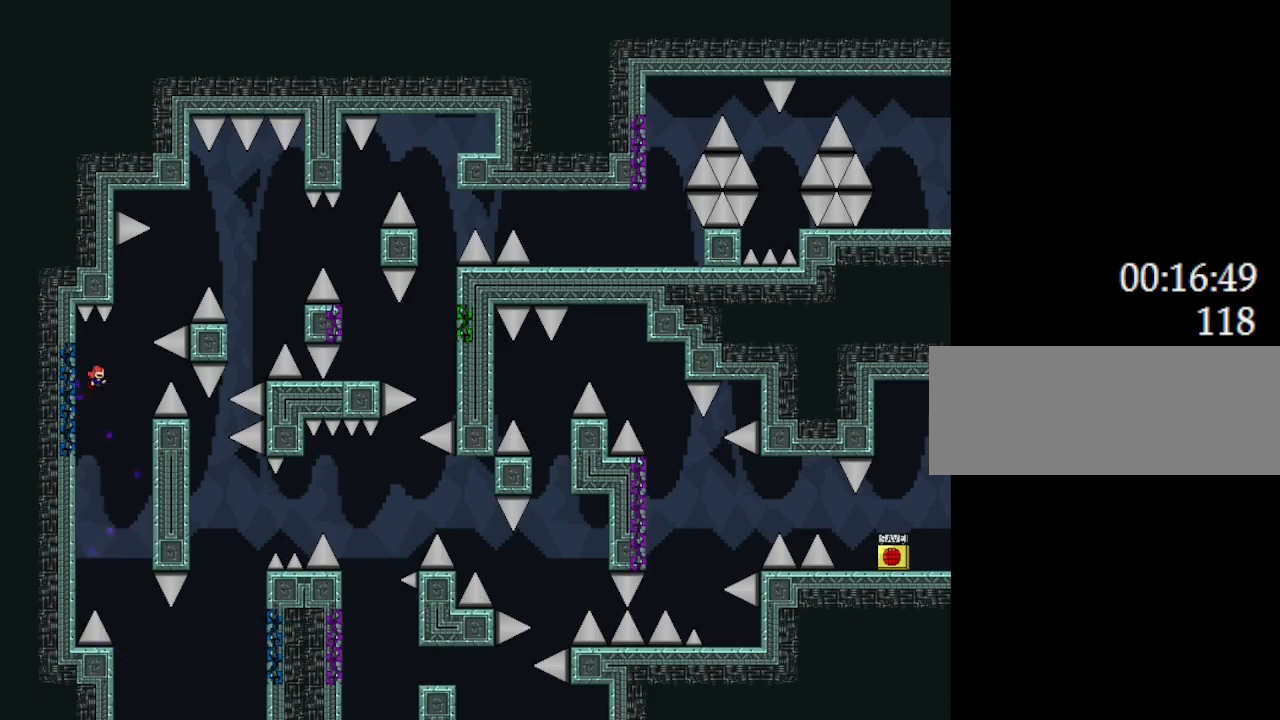
{"keys": ["l_up", "right"], "events": []}
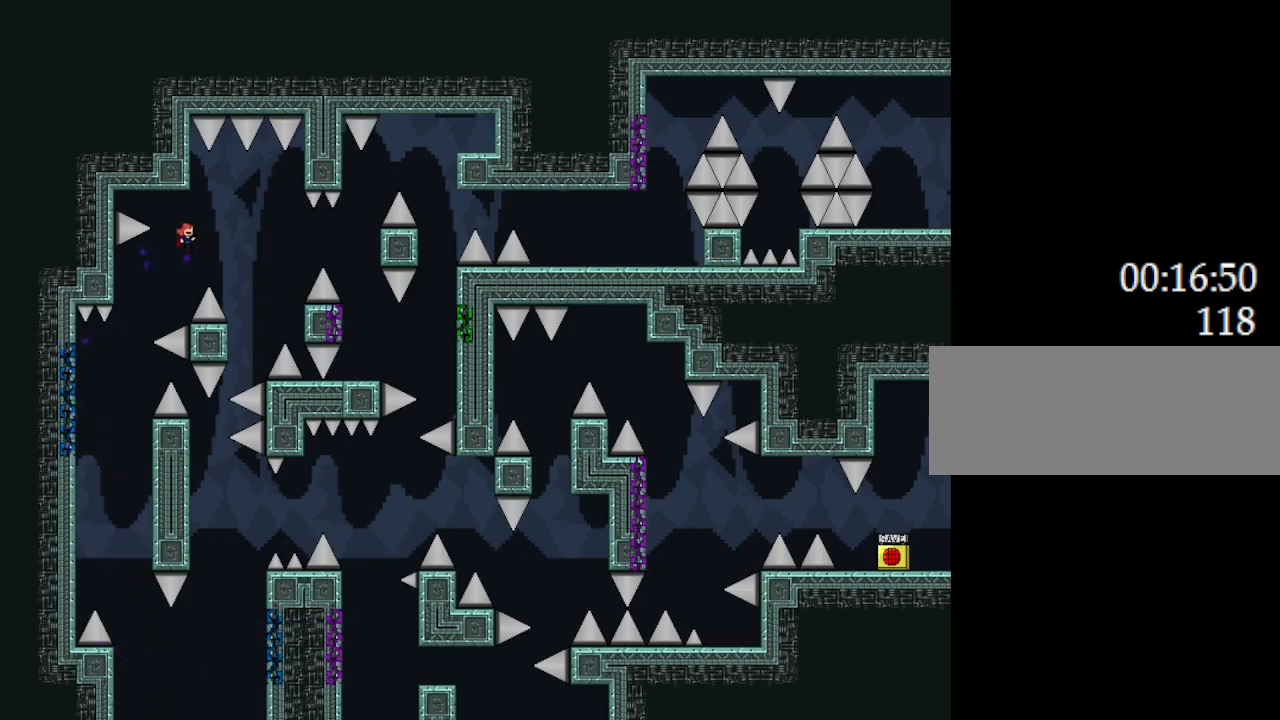
{"keys": ["l_up", "right"], "events": [[267, "l_up", "up"], [467, "l_up", "down"]]}
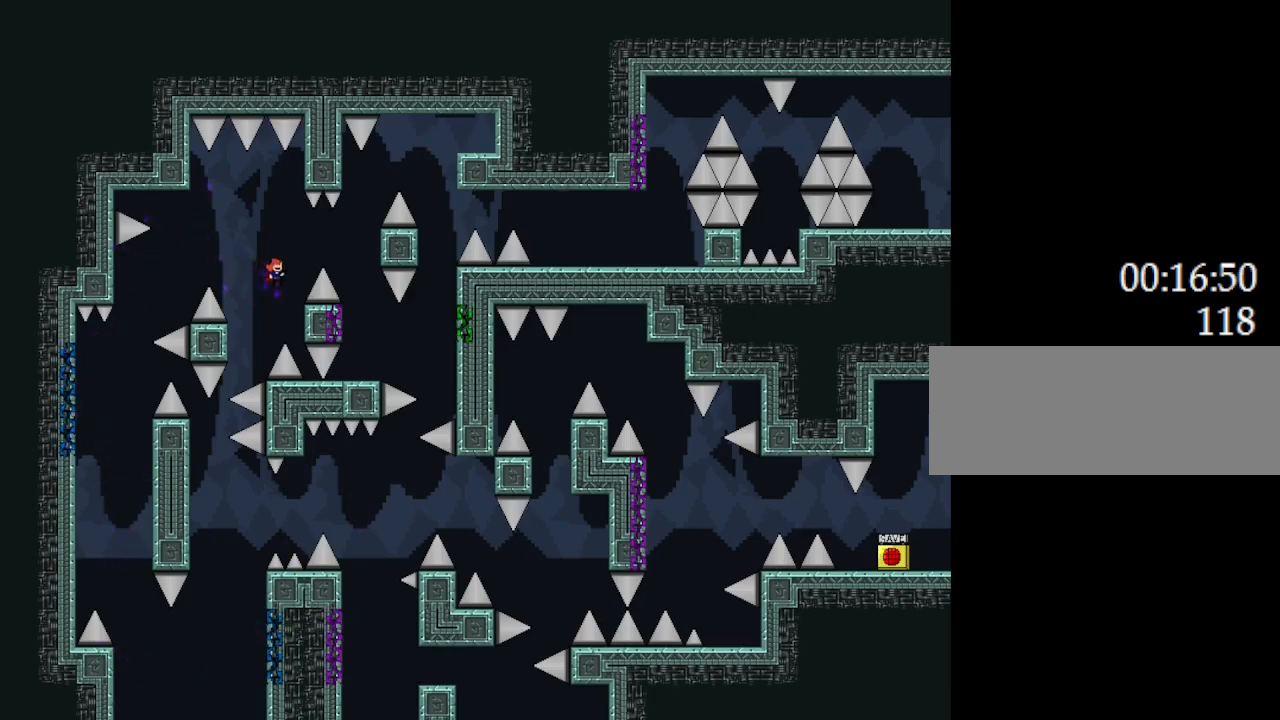
{"keys": [], "events": [[167, "l_up", "up"], [500, "right", "up"]]}
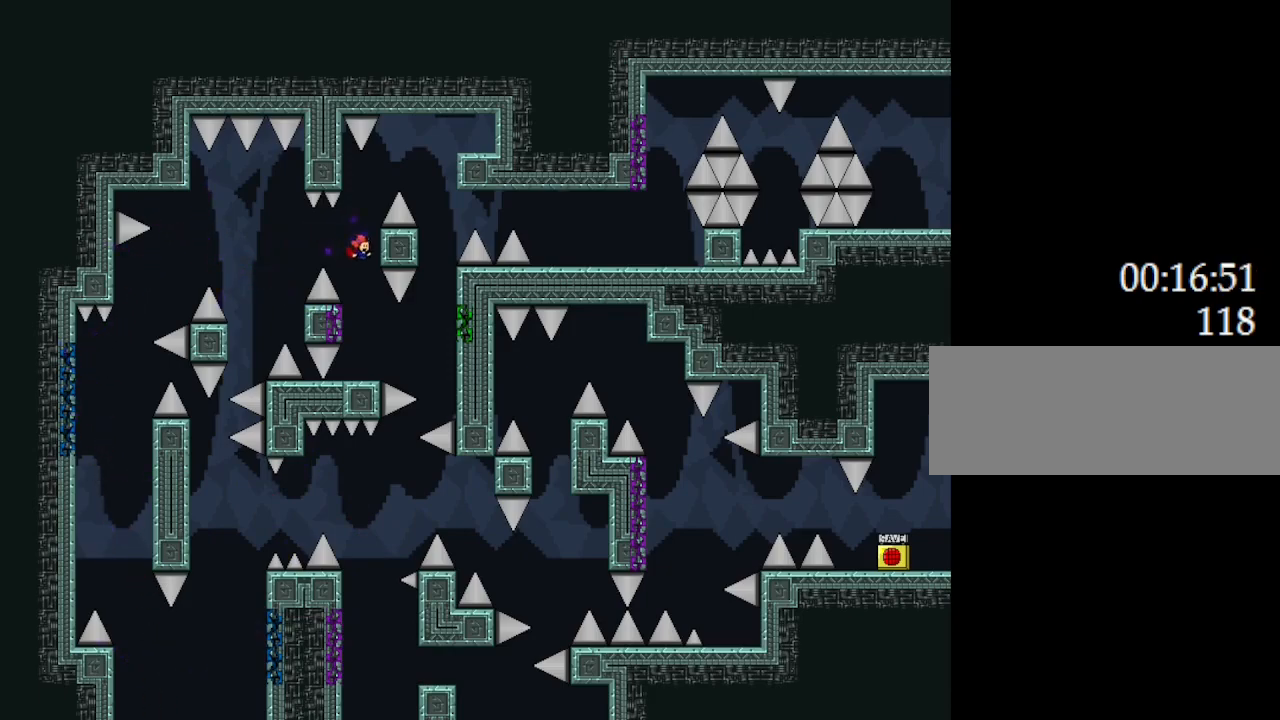
{"keys": [], "events": []}
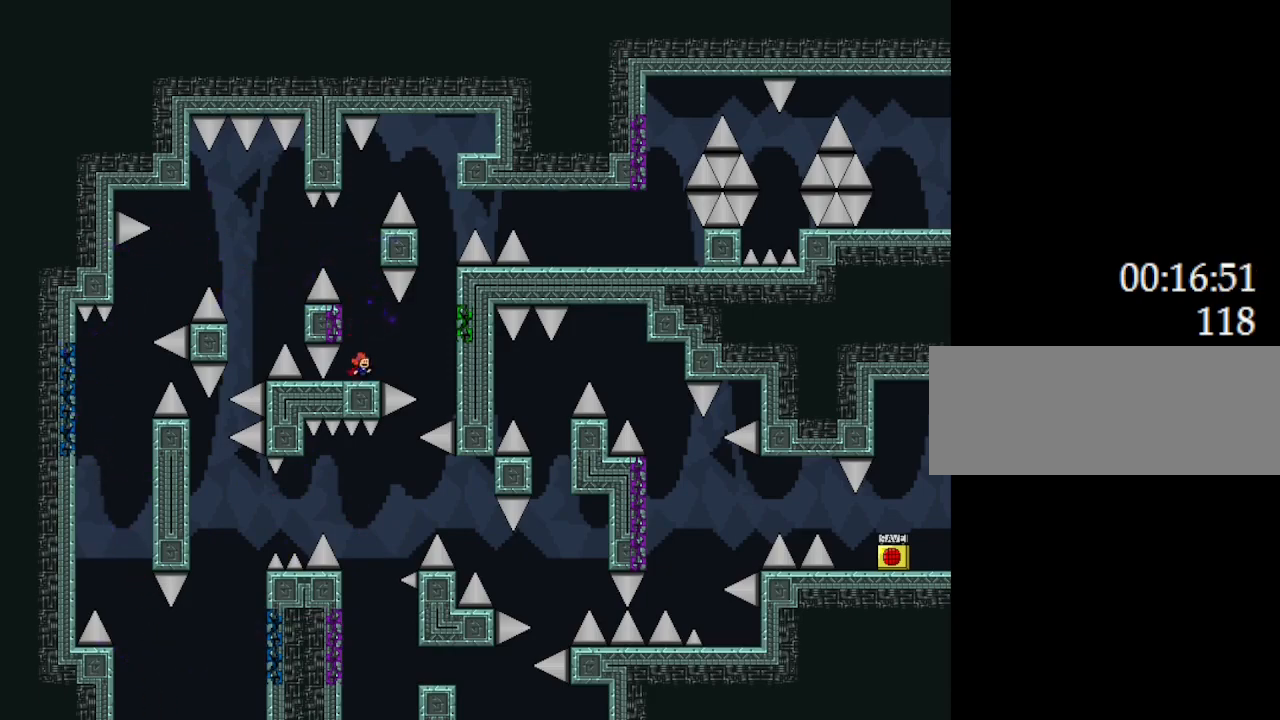
{"keys": ["l_up"], "events": [[33, "l_up", "down"], [83, "left", "down"], [217, "right", "down"], [283, "left", "up"], [300, "right", "up"]]}
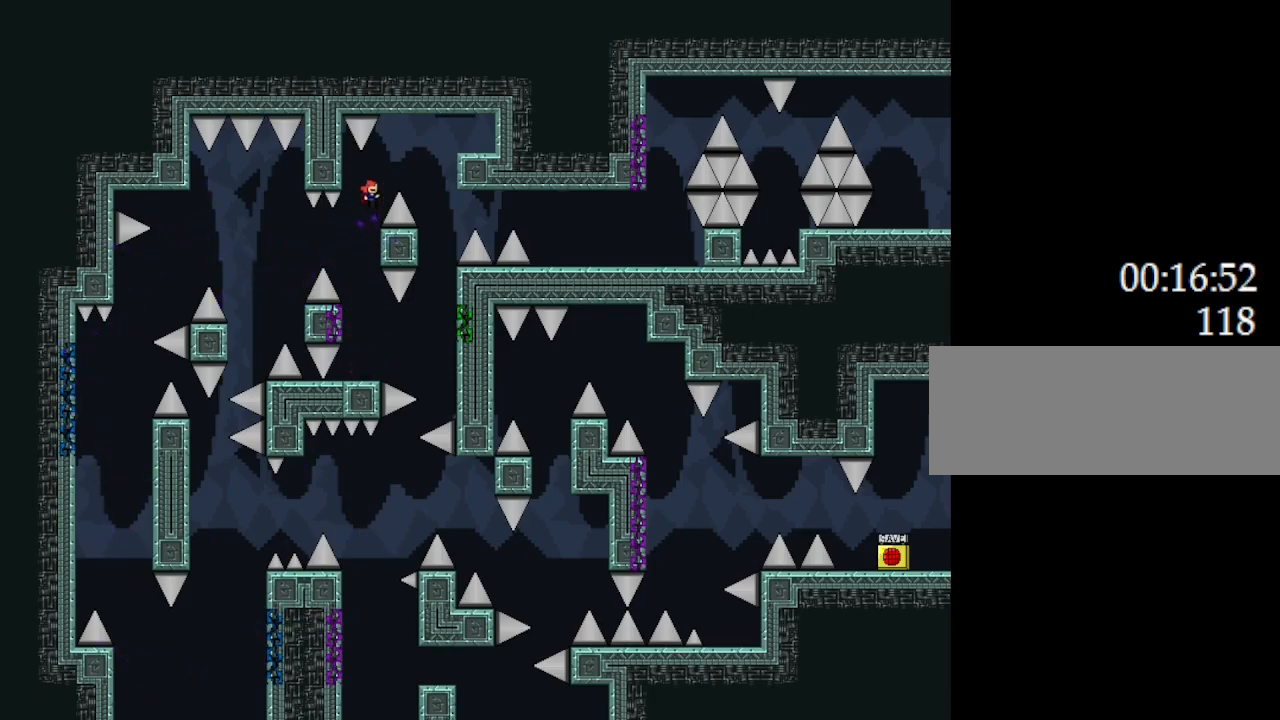
{"keys": ["l_up", "right"], "events": [[17, "right", "down"], [350, "right", "up"], [367, "l_up", "up"], [467, "l_up", "down"], [483, "right", "down"]]}
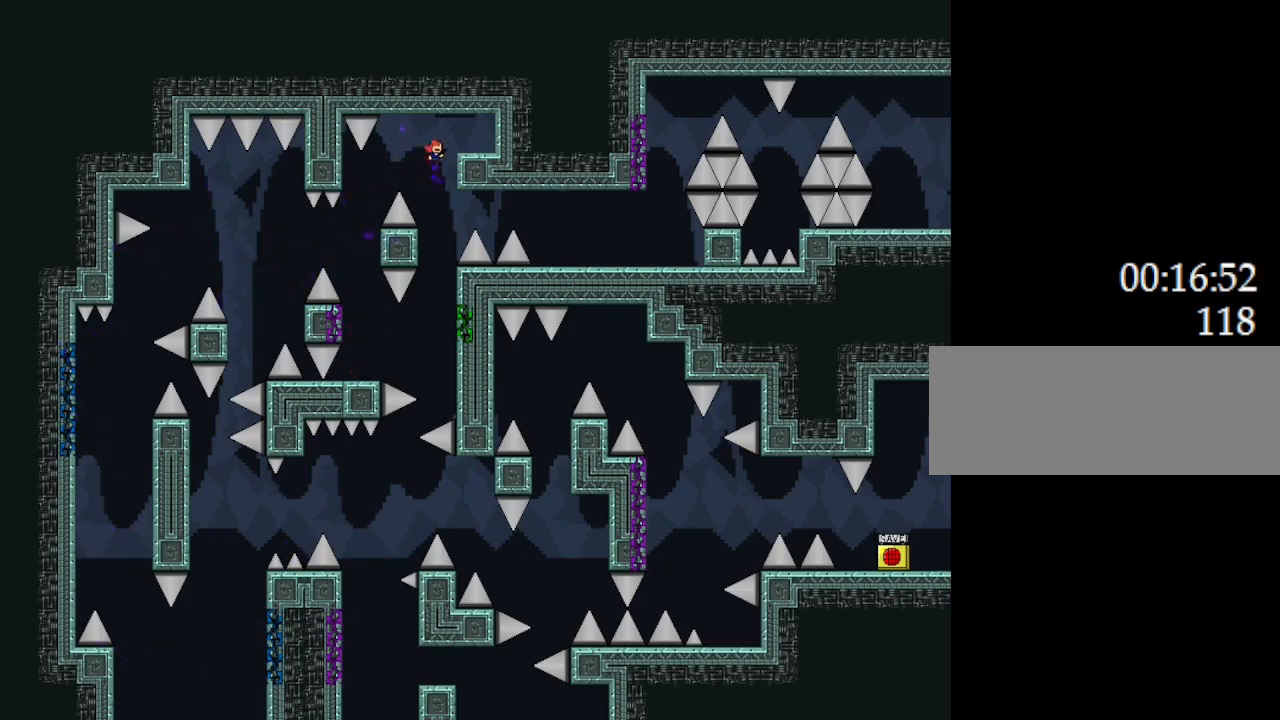
{"keys": [], "events": [[217, "right", "up"], [350, "l_up", "up"]]}
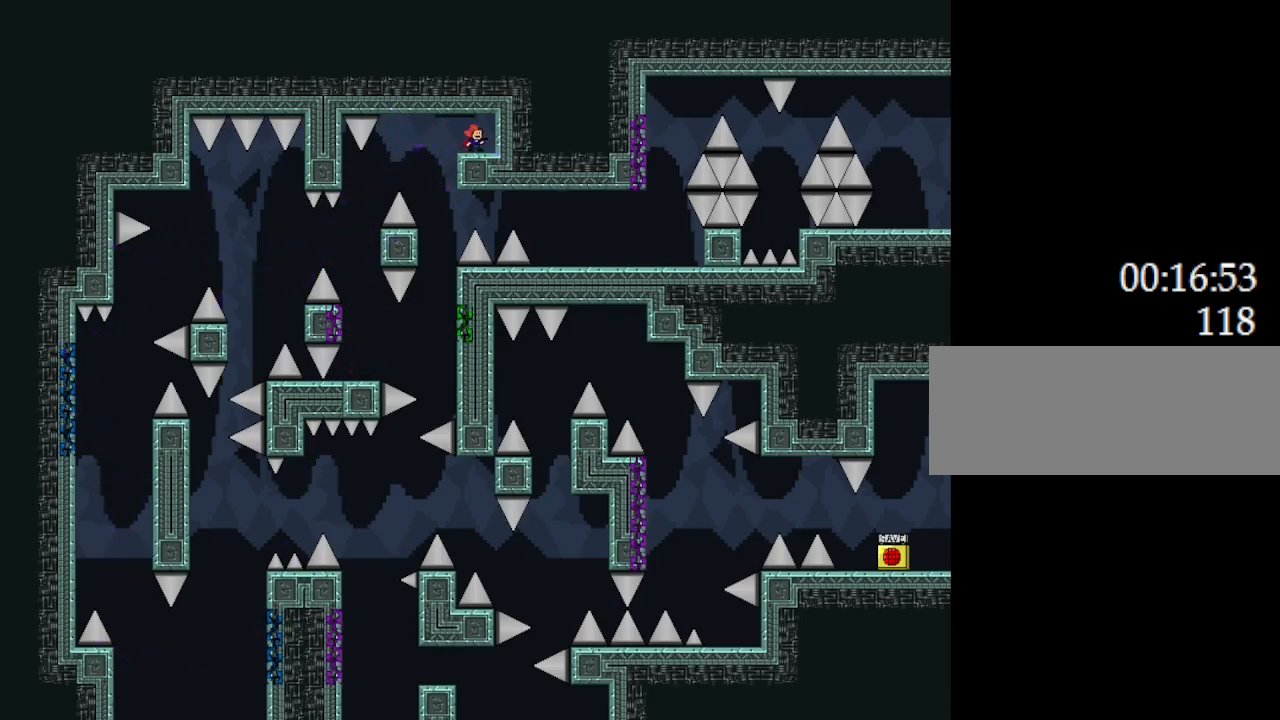
{"keys": ["l_up"], "events": [[17, "l_up", "down"], [233, "left", "down"], [417, "left", "up"]]}
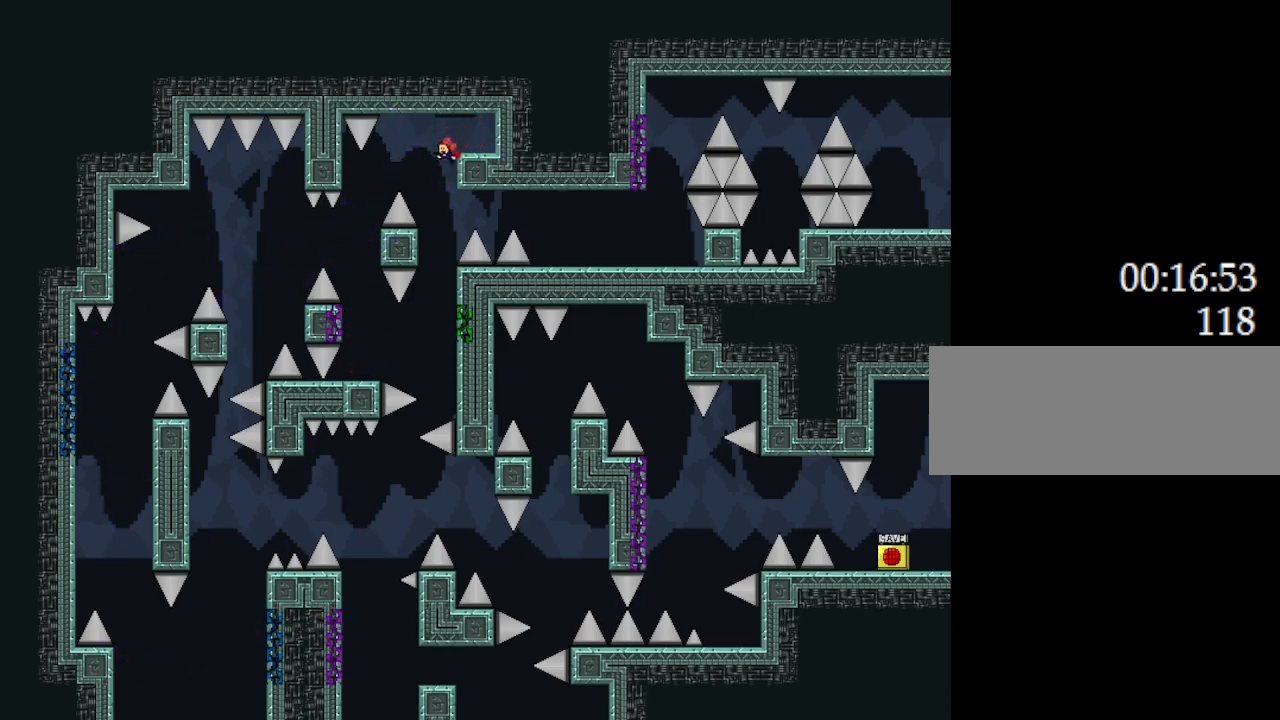
{"keys": ["l_up", "left"], "events": [[367, "right", "down"], [450, "left", "down"], [467, "right", "up"]]}
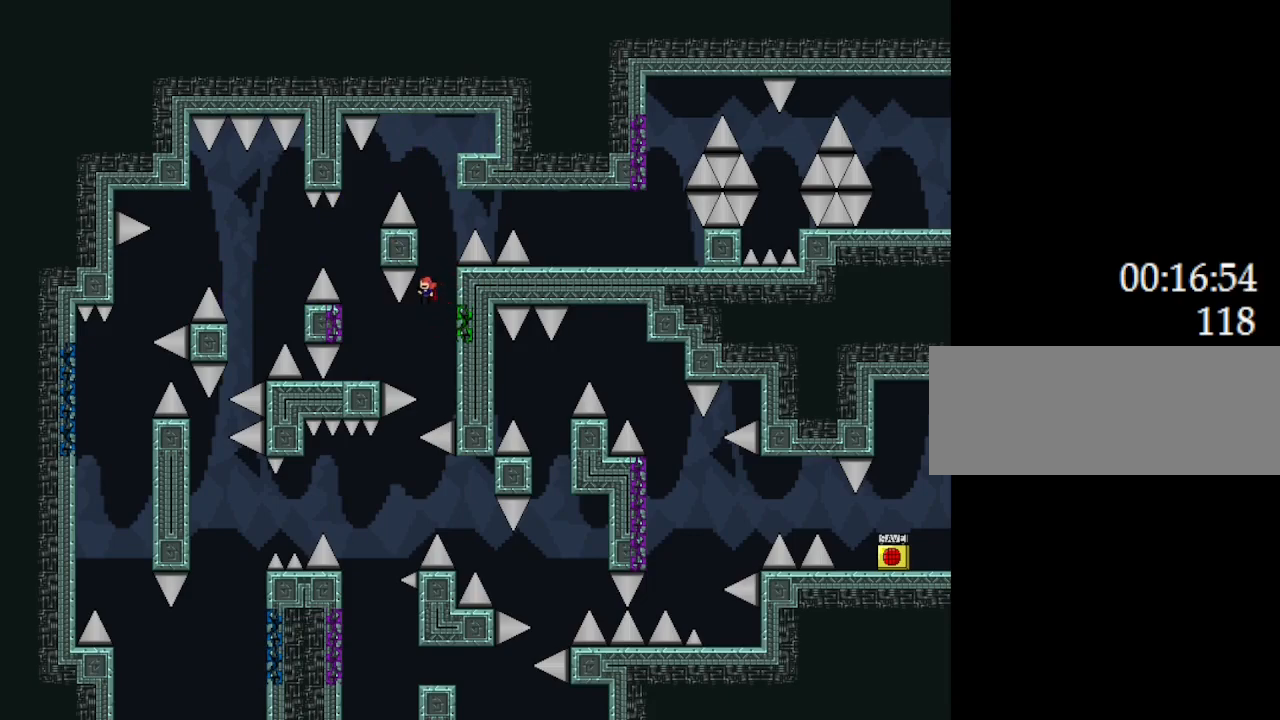
{"keys": ["l_up", "right"], "events": [[17, "left", "up"], [83, "right", "down"], [367, "l_up", "up"], [467, "l_up", "down"]]}
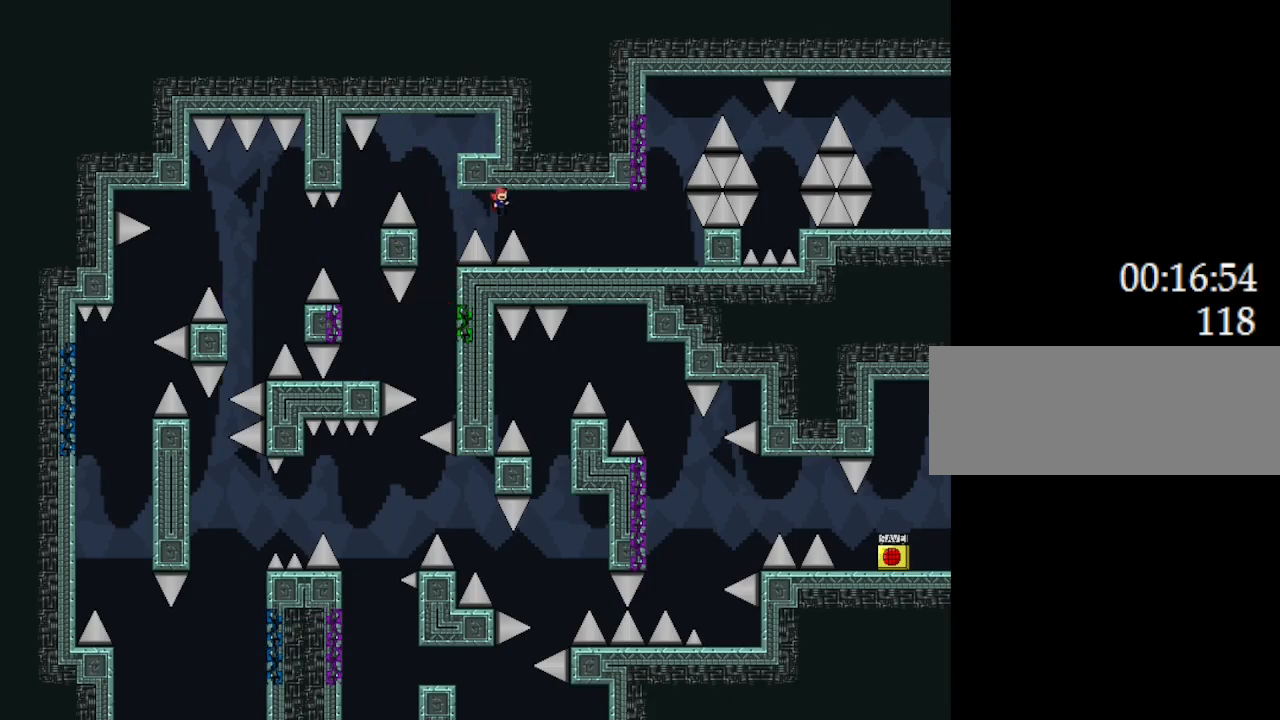
{"keys": ["right"], "events": [[217, "l_up", "up"]]}
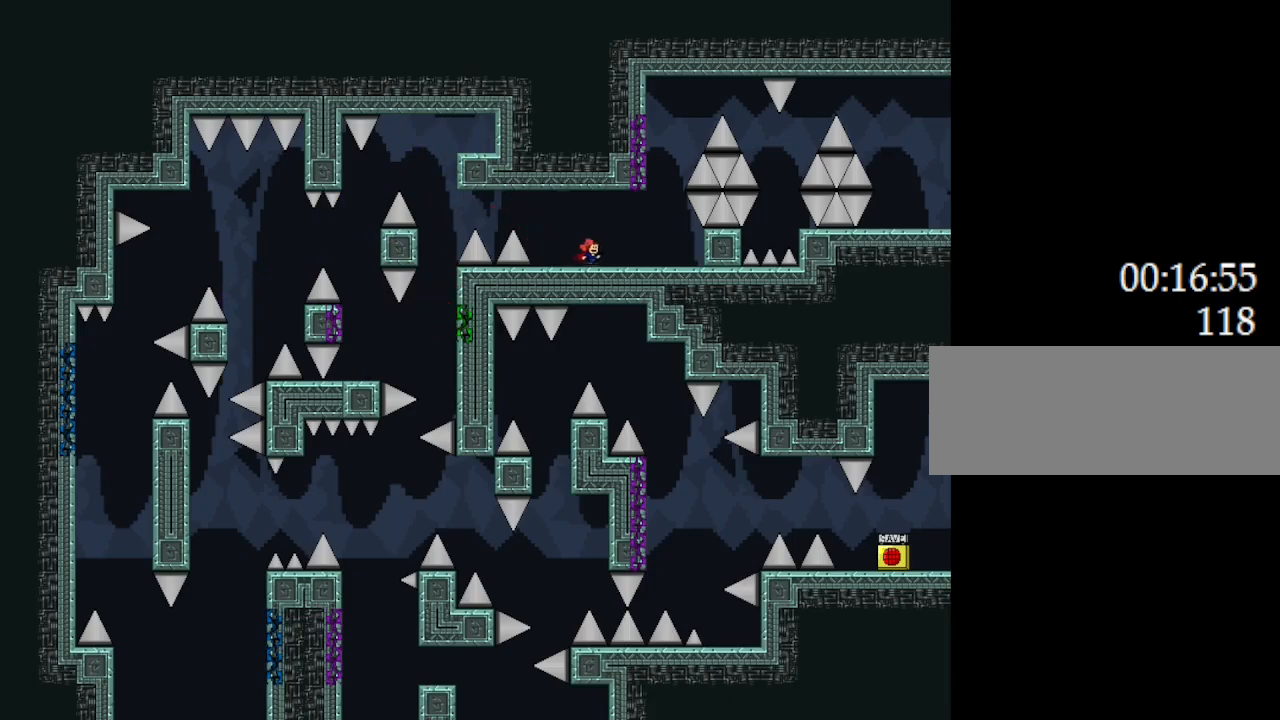
{"keys": ["l_up"], "events": [[383, "right", "up"], [400, "l_up", "down"]]}
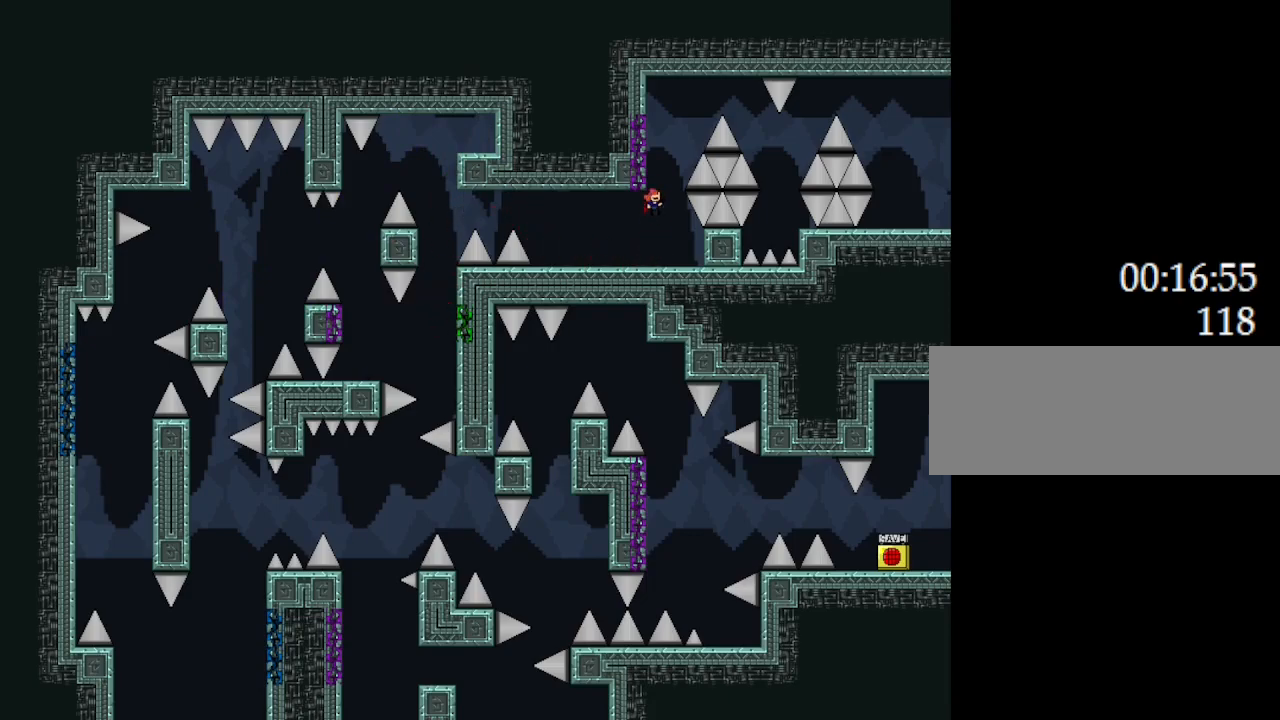
{"keys": ["l_up", "right"], "events": [[167, "left", "down"], [317, "left", "up"], [333, "right", "down"]]}
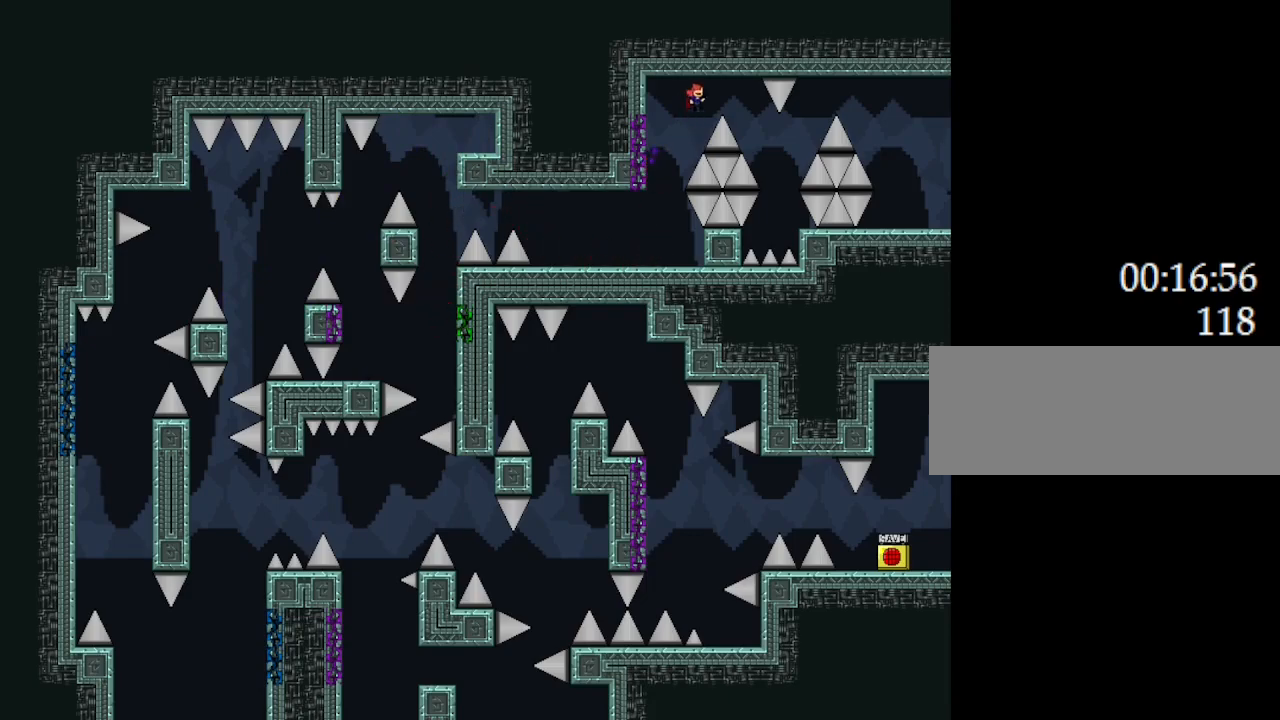
{"keys": ["l_up", "right"], "events": [[33, "l_up", "up"], [467, "l_up", "down"]]}
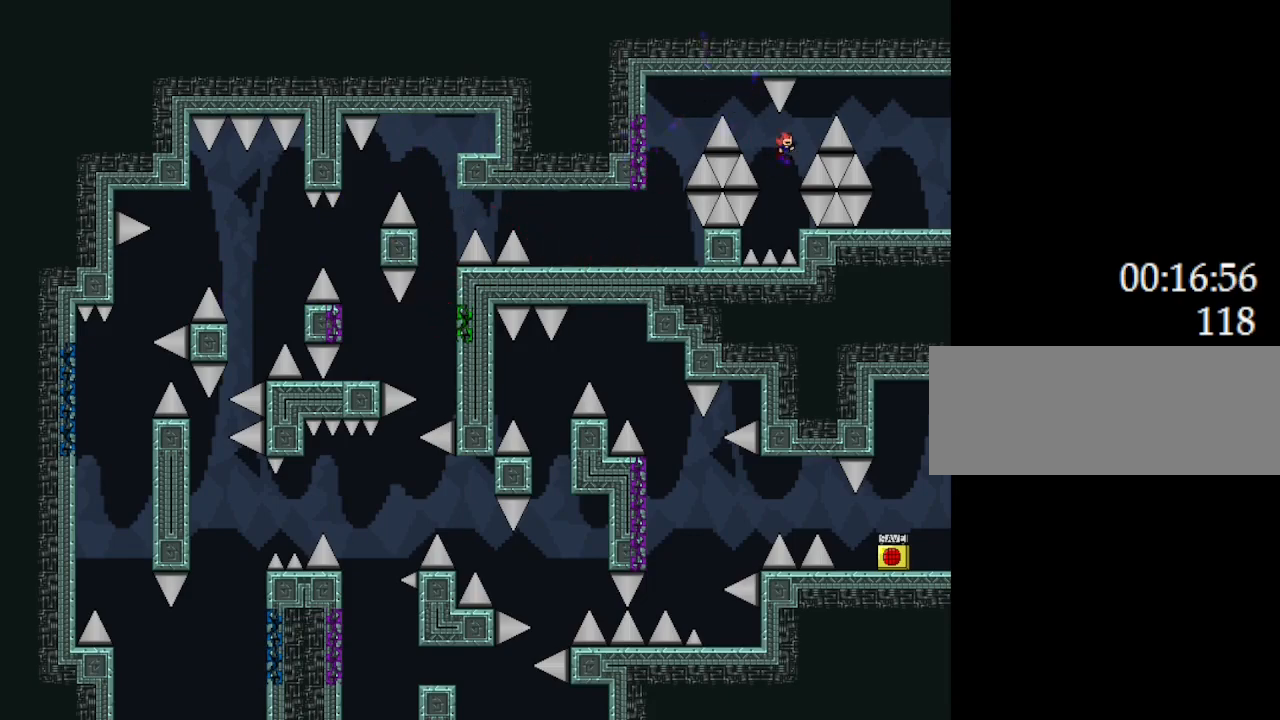
{"keys": ["right"], "events": [[500, "l_up", "up"]]}